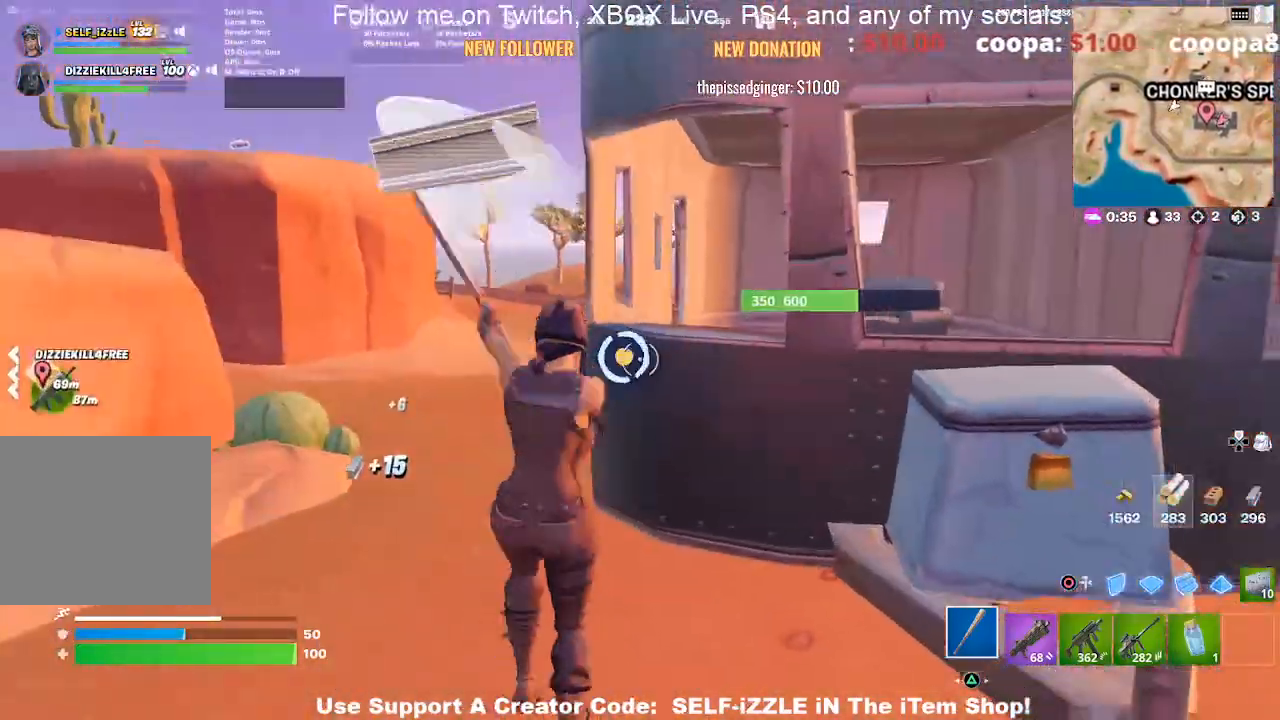
Gameplay with a controller (PlayStation layout); each line is a JSON object with the inputs held at the frame after it. "events" lists button and stick changes between this image and that frame as [ms after this image, input, new state], when the widget could be followed in between.
{"buttons": ["R2"], "left_stick": "up-right", "right_stick": "center"}
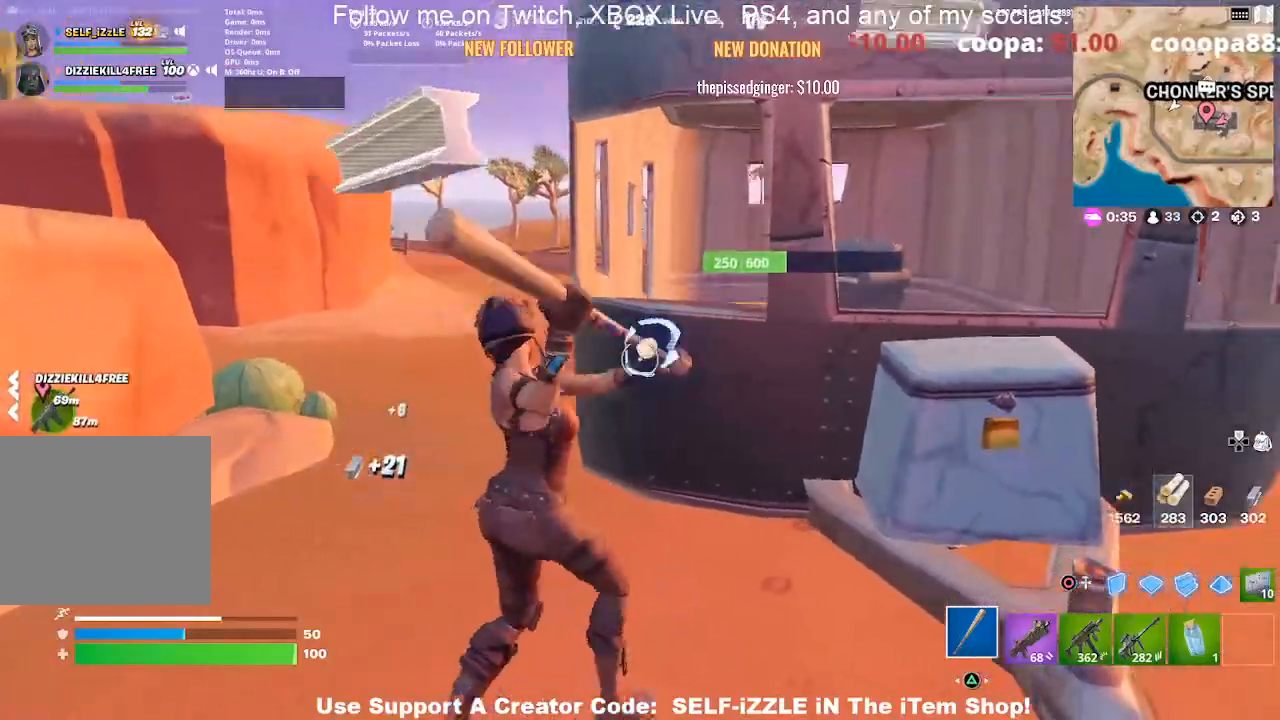
{"buttons": ["R2"], "left_stick": "up", "right_stick": "center", "events": [[67, "left_stick", "up"], [267, "left_stick", "down-left"], [367, "left_stick", "right"], [500, "left_stick", "up"]]}
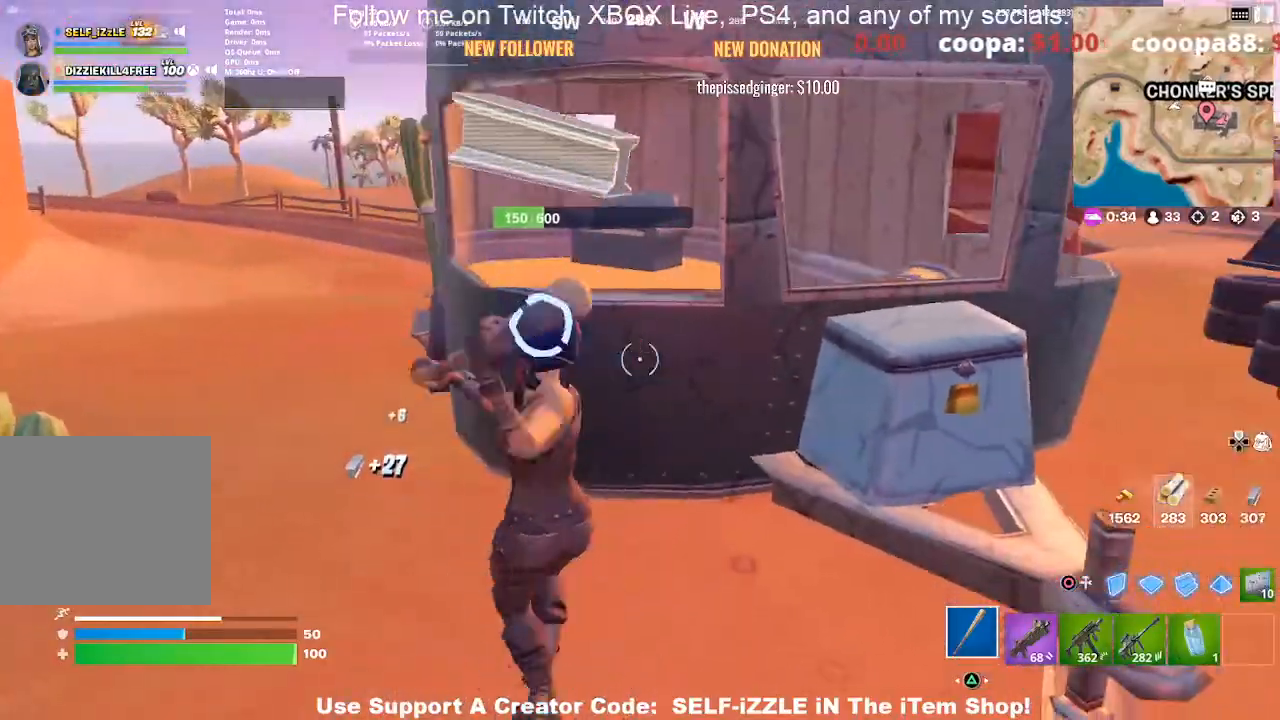
{"buttons": ["R2"], "left_stick": "up-right", "right_stick": "center", "events": [[67, "left_stick", "up-left"], [267, "left_stick", "left"], [267, "right_stick", "up-left"], [367, "left_stick", "center"], [367, "right_stick", "center"], [433, "left_stick", "up-right"]]}
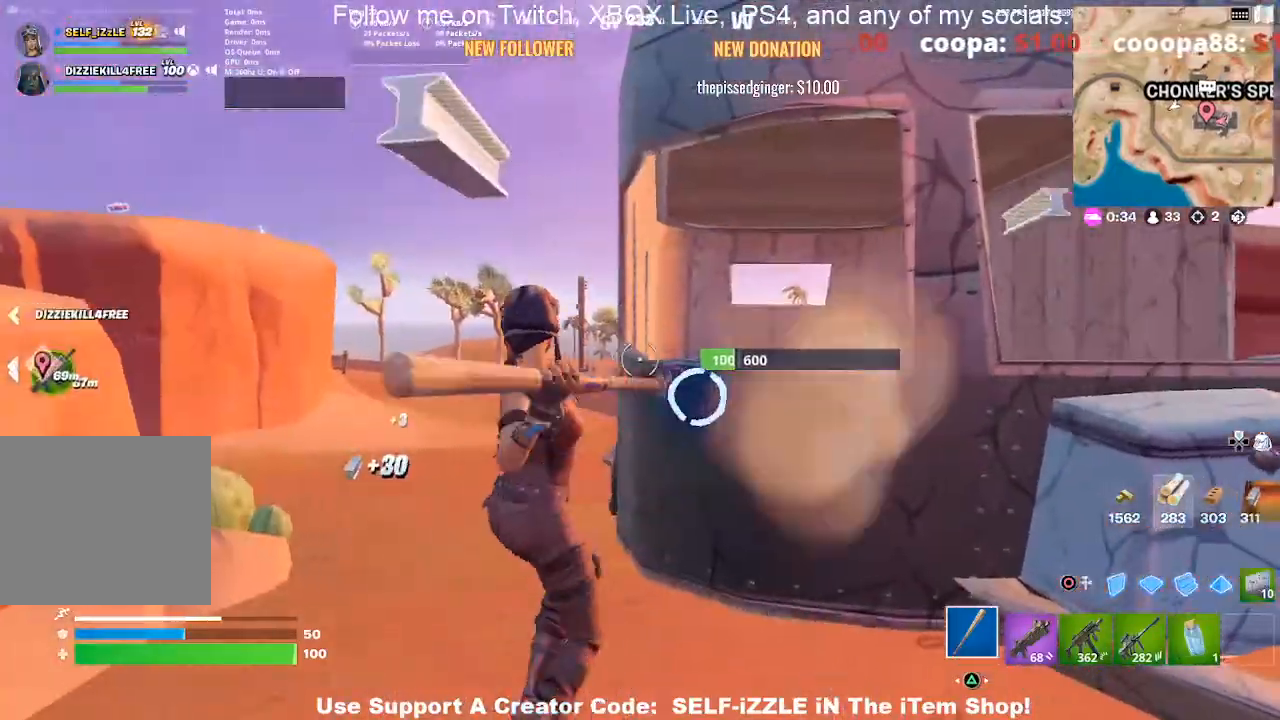
{"buttons": ["R2"], "left_stick": "left", "right_stick": "left", "events": [[33, "left_stick", "up"], [200, "left_stick", "up-right"], [367, "left_stick", "left"], [500, "right_stick", "left"]]}
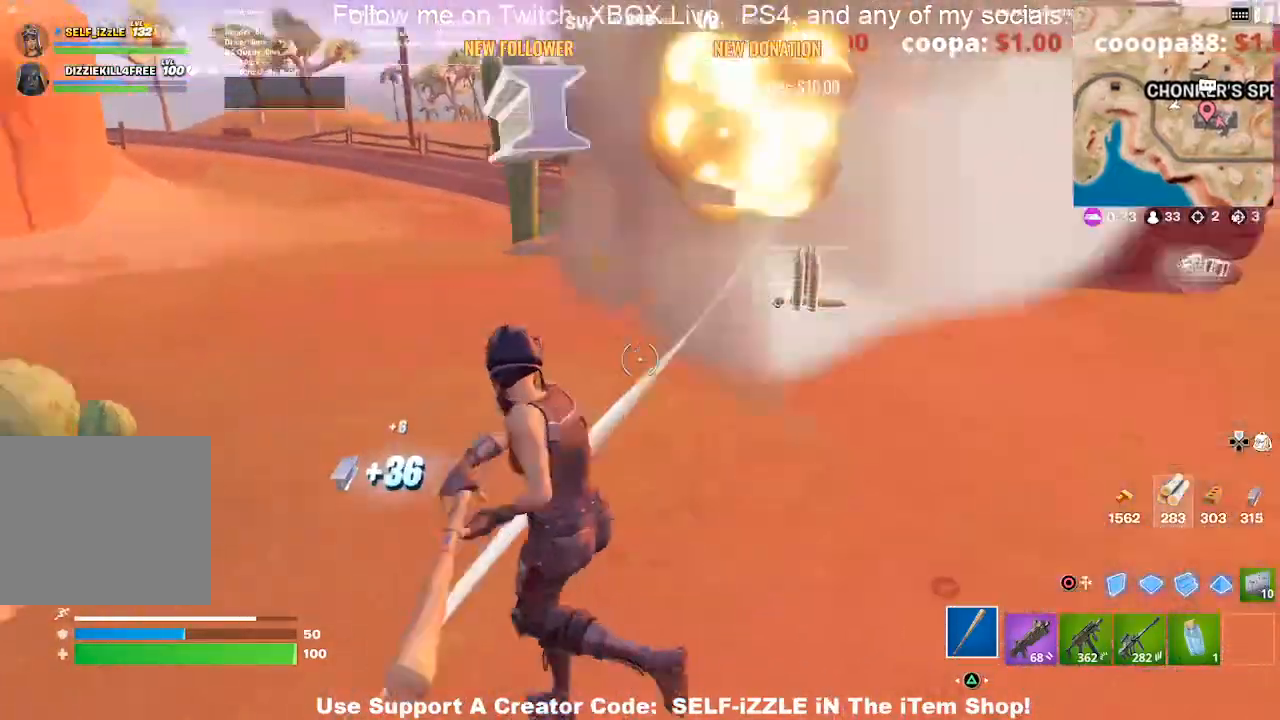
{"buttons": ["R2"], "left_stick": "up-left", "right_stick": "left", "events": [[33, "left_stick", "up-left"], [100, "right_stick", "center"], [200, "right_stick", "left"], [233, "R2", "up"], [333, "right_stick", "center"], [367, "R2", "down"], [367, "left_stick", "up"], [467, "left_stick", "up-left"], [467, "right_stick", "left"]]}
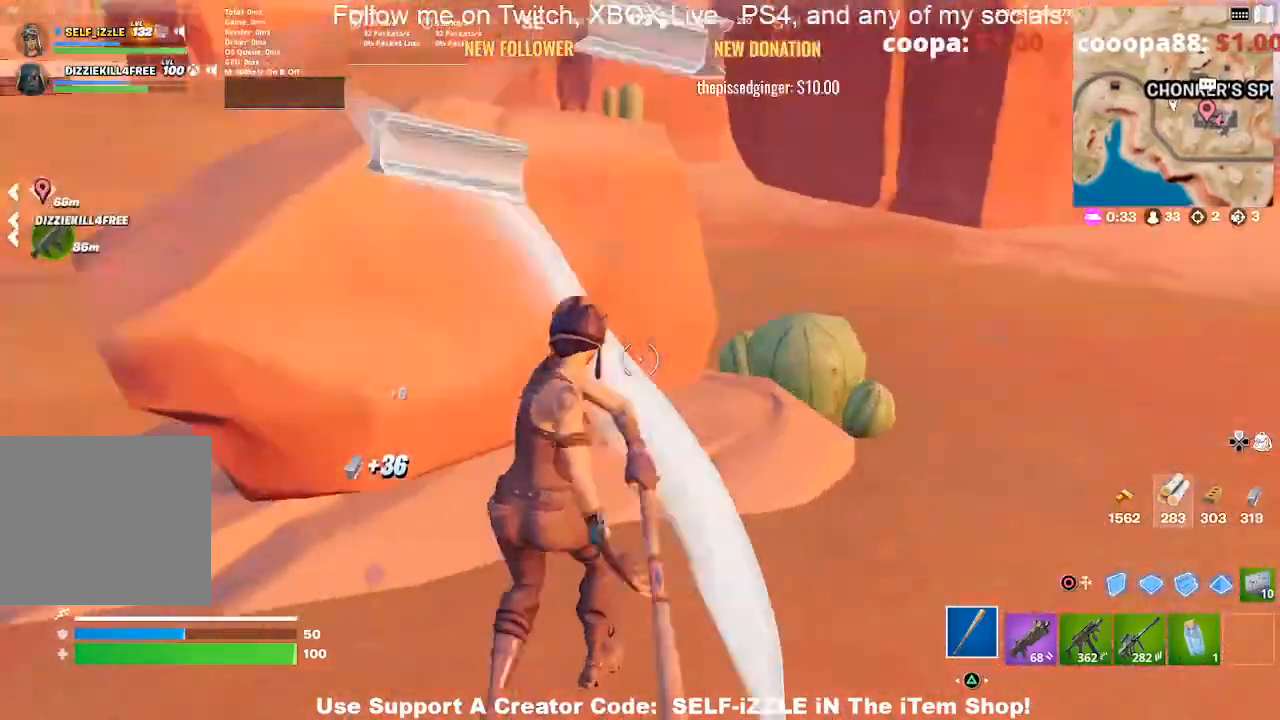
{"buttons": ["R2"], "left_stick": "up", "right_stick": "center", "events": [[33, "left_stick", "left"], [67, "right_stick", "center"], [100, "left_stick", "right"], [167, "left_stick", "up-right"], [400, "left_stick", "up"], [400, "right_stick", "up-left"], [467, "right_stick", "center"]]}
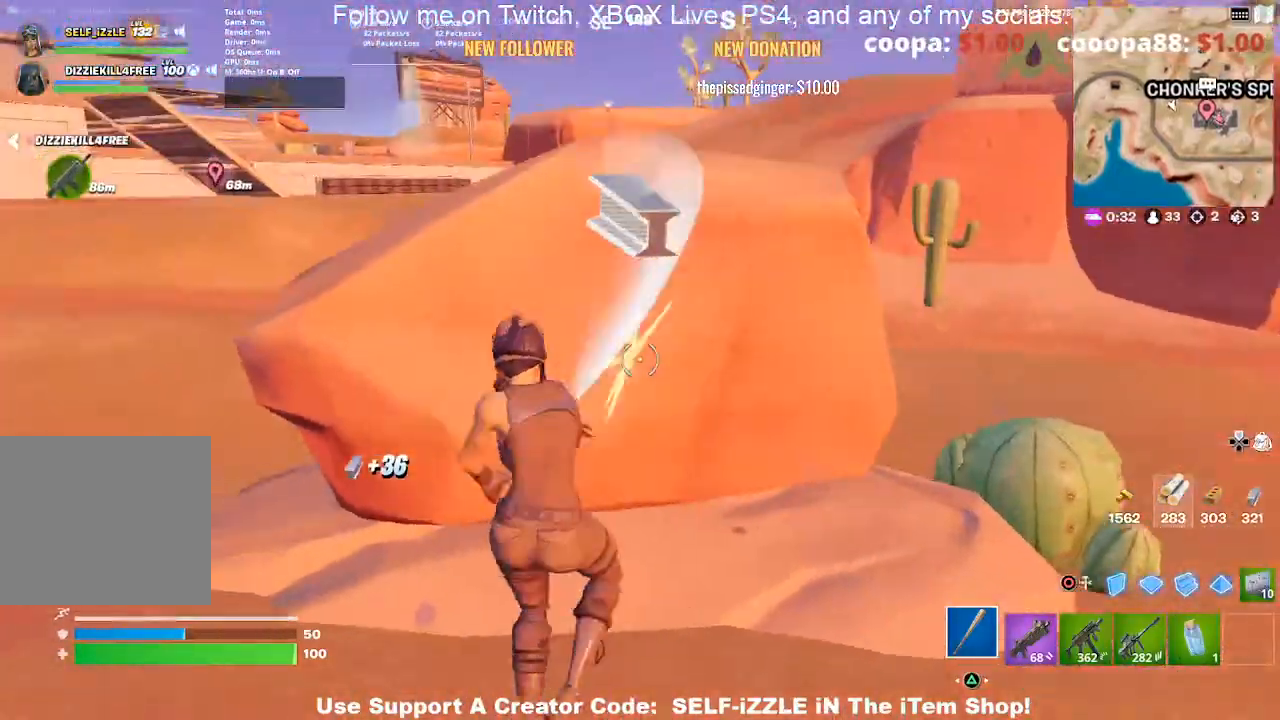
{"buttons": ["R2"], "left_stick": "down-right", "right_stick": "center", "events": [[100, "left_stick", "down-right"]]}
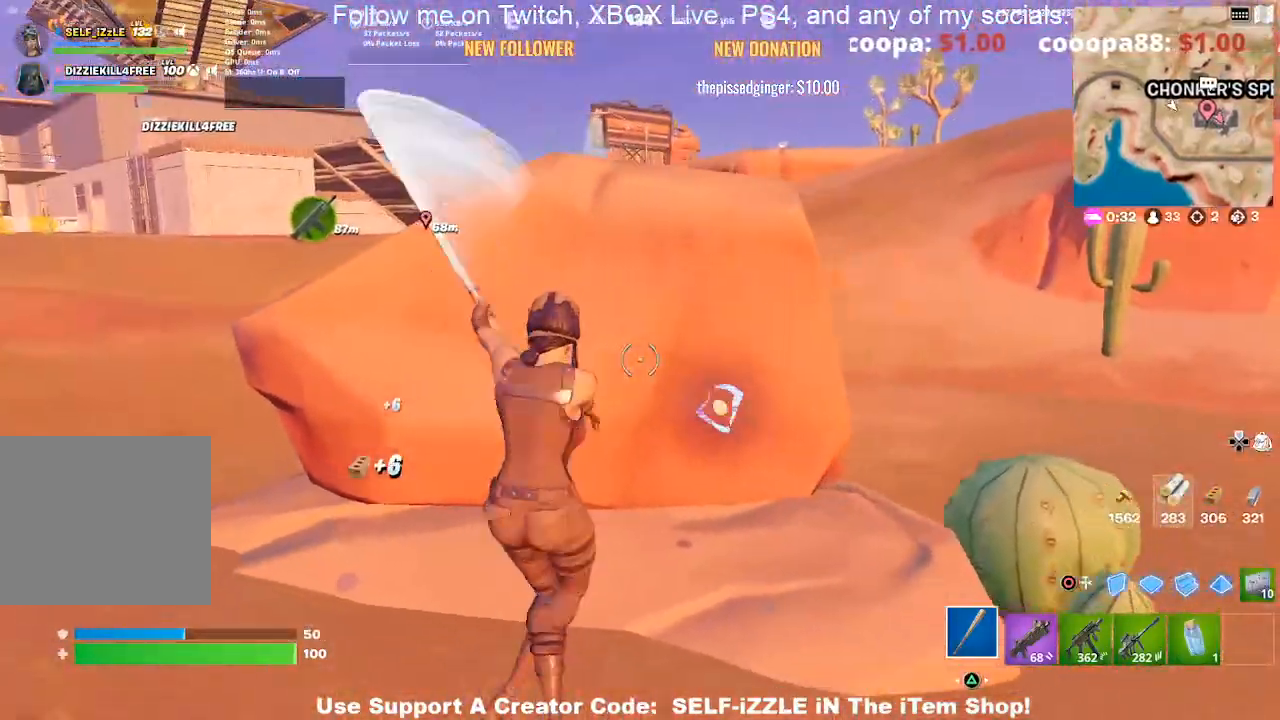
{"buttons": ["R2"], "left_stick": "up", "right_stick": "center"}
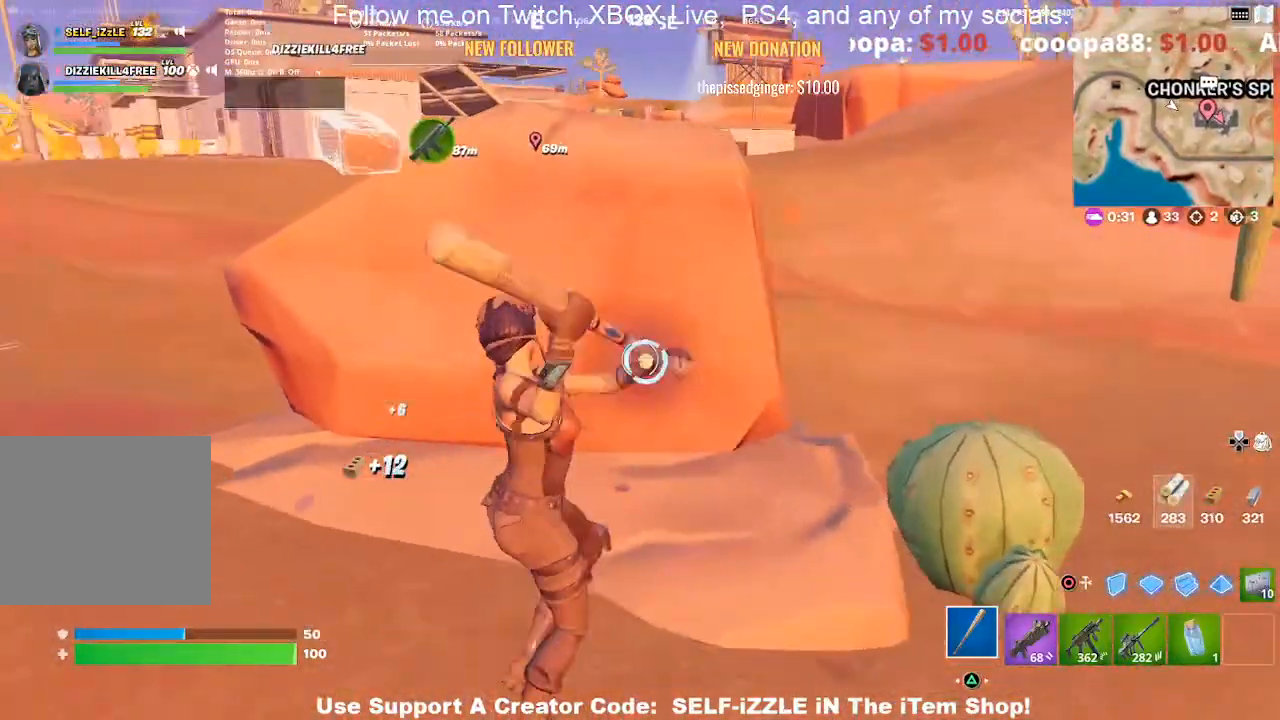
{"buttons": ["R2"], "left_stick": "down", "right_stick": "center", "events": [[367, "left_stick", "down"]]}
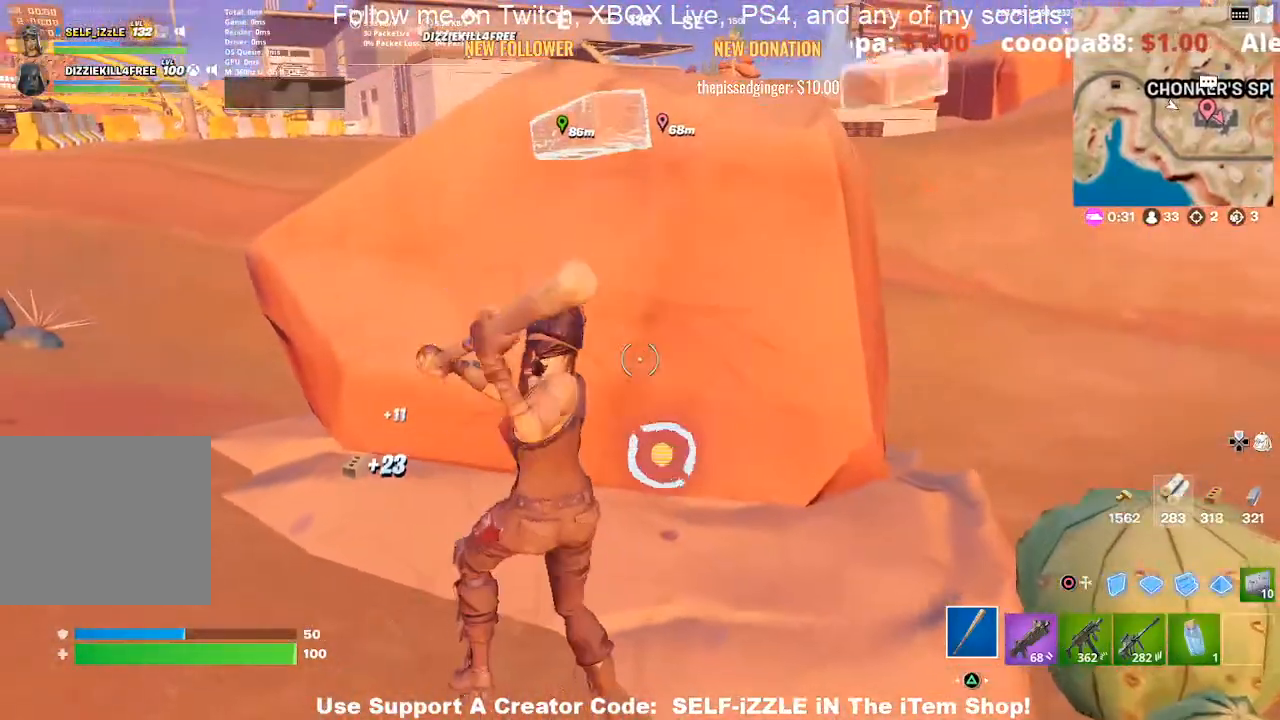
{"buttons": ["R2"], "left_stick": "up", "right_stick": "center", "events": [[33, "left_stick", "down-right"], [167, "left_stick", "down"], [167, "right_stick", "down"], [267, "left_stick", "down-left"], [267, "right_stick", "center"], [500, "left_stick", "up"]]}
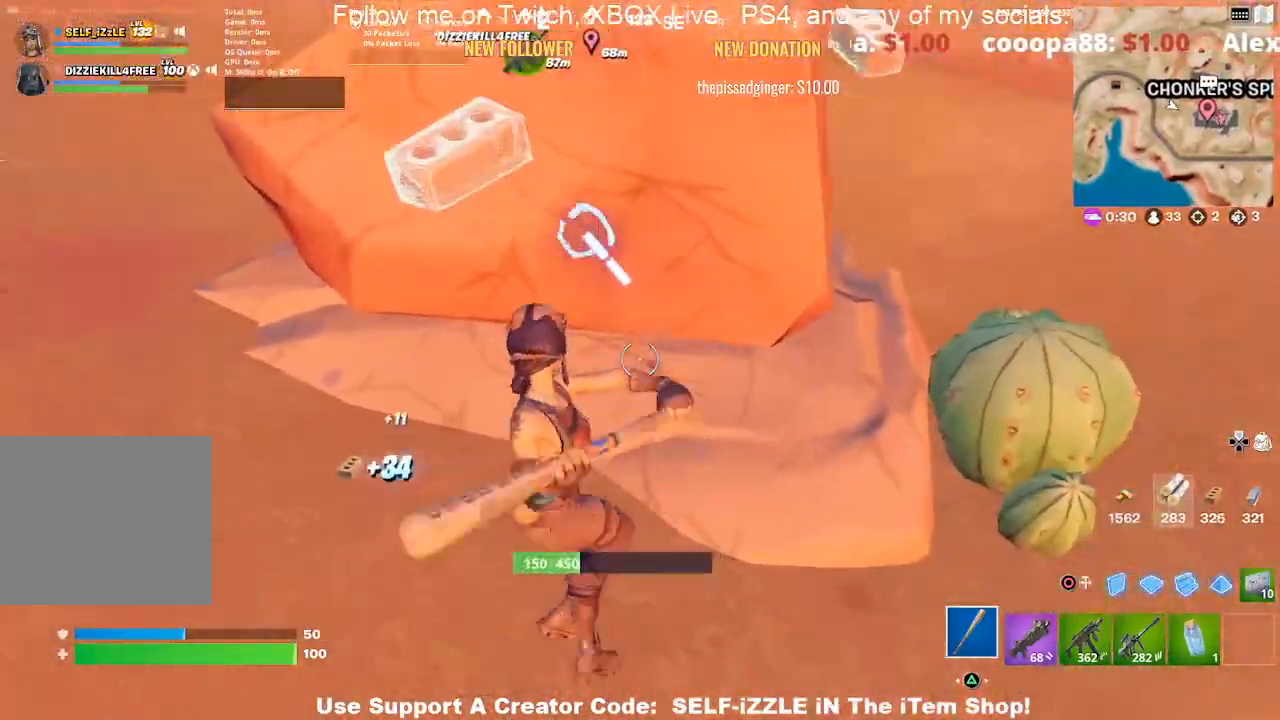
{"buttons": ["R2"], "left_stick": "down-left", "right_stick": "center", "events": [[300, "left_stick", "up-left"], [433, "left_stick", "down-left"]]}
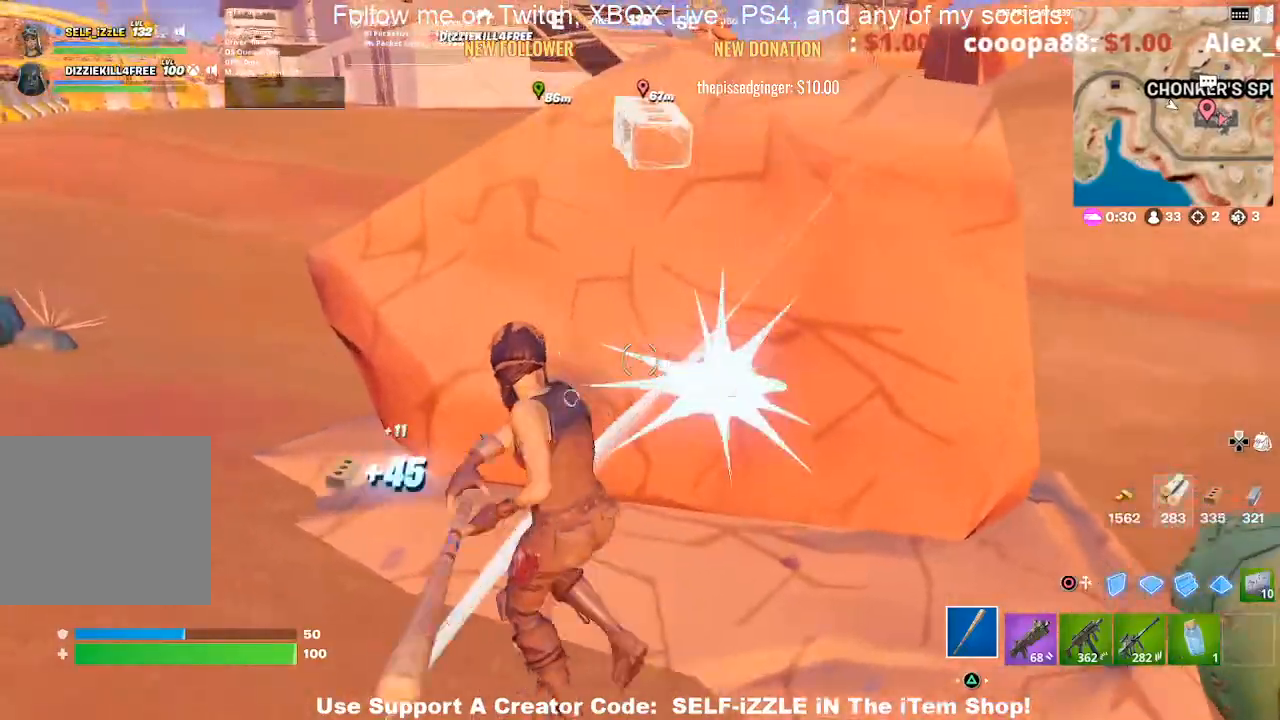
{"buttons": ["R2"], "left_stick": "down", "right_stick": "left", "events": [[100, "right_stick", "right"], [133, "left_stick", "down-right"], [200, "right_stick", "center"], [333, "left_stick", "down"], [433, "right_stick", "left"]]}
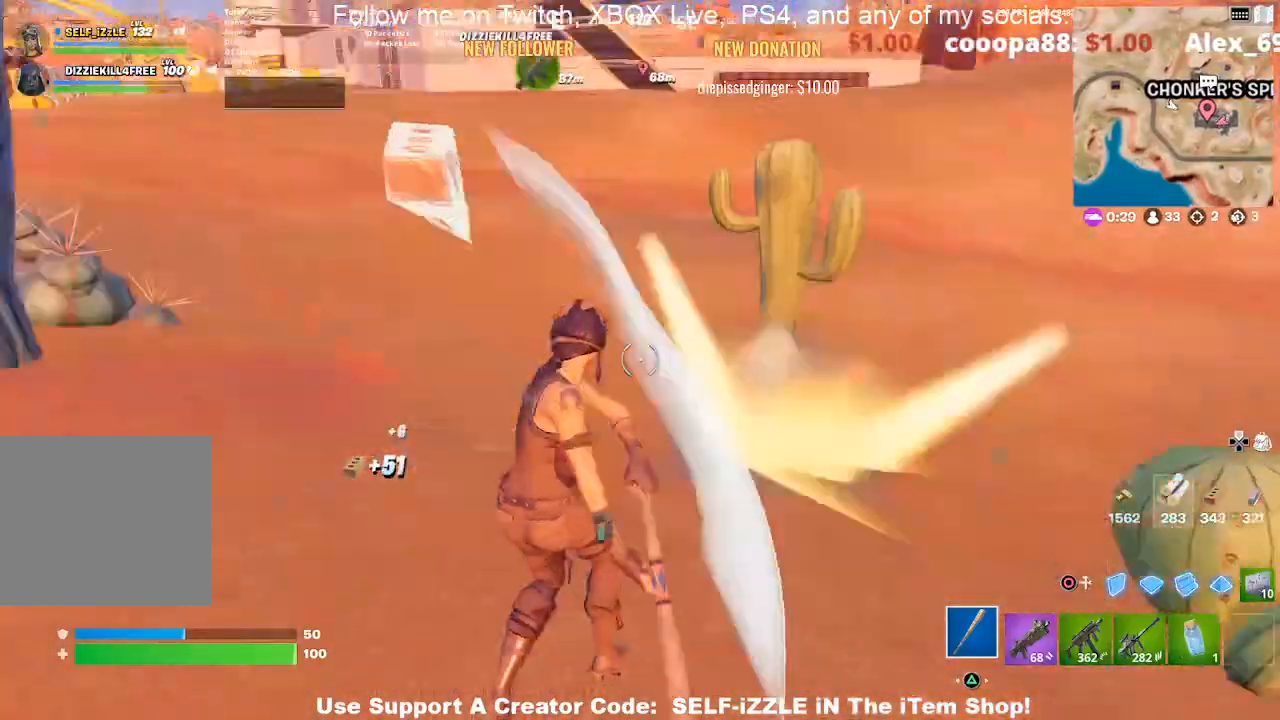
{"buttons": [], "left_stick": "up-right", "right_stick": "right", "events": [[67, "right_stick", "center"], [167, "left_stick", "up-right"], [300, "left_stick", "right"], [333, "R2", "up"], [333, "right_stick", "right"], [400, "left_stick", "up-right"]]}
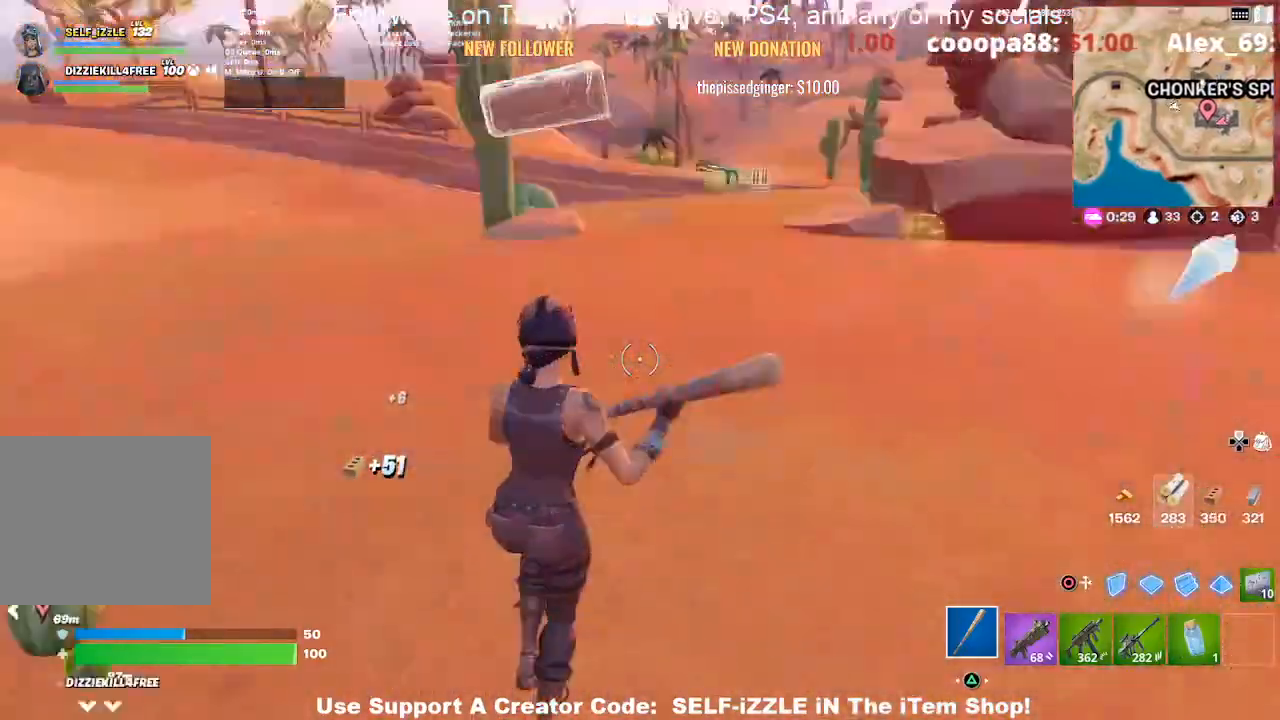
{"buttons": [], "left_stick": "up-right", "right_stick": "center", "events": [[67, "right_stick", "center"], [200, "TRIANGLE", "down"], [267, "TRIANGLE", "up"]]}
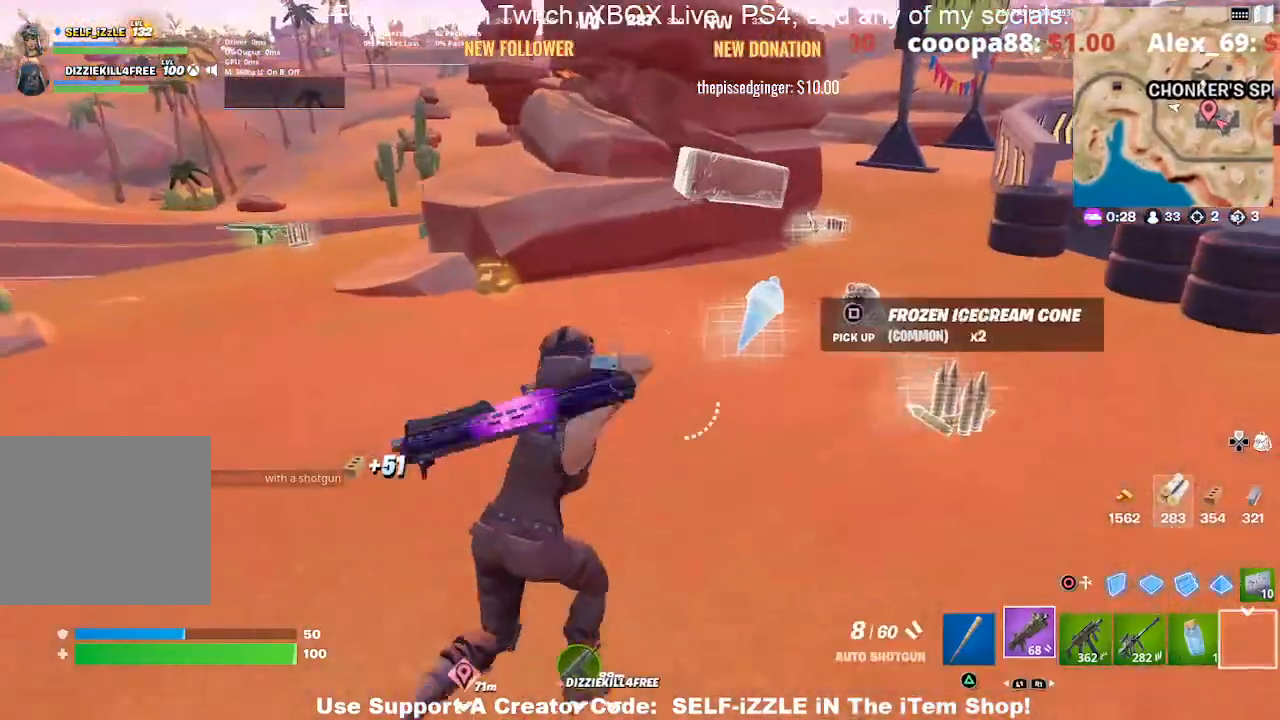
{"buttons": [], "left_stick": "up", "right_stick": "center", "events": [[467, "left_stick", "up"]]}
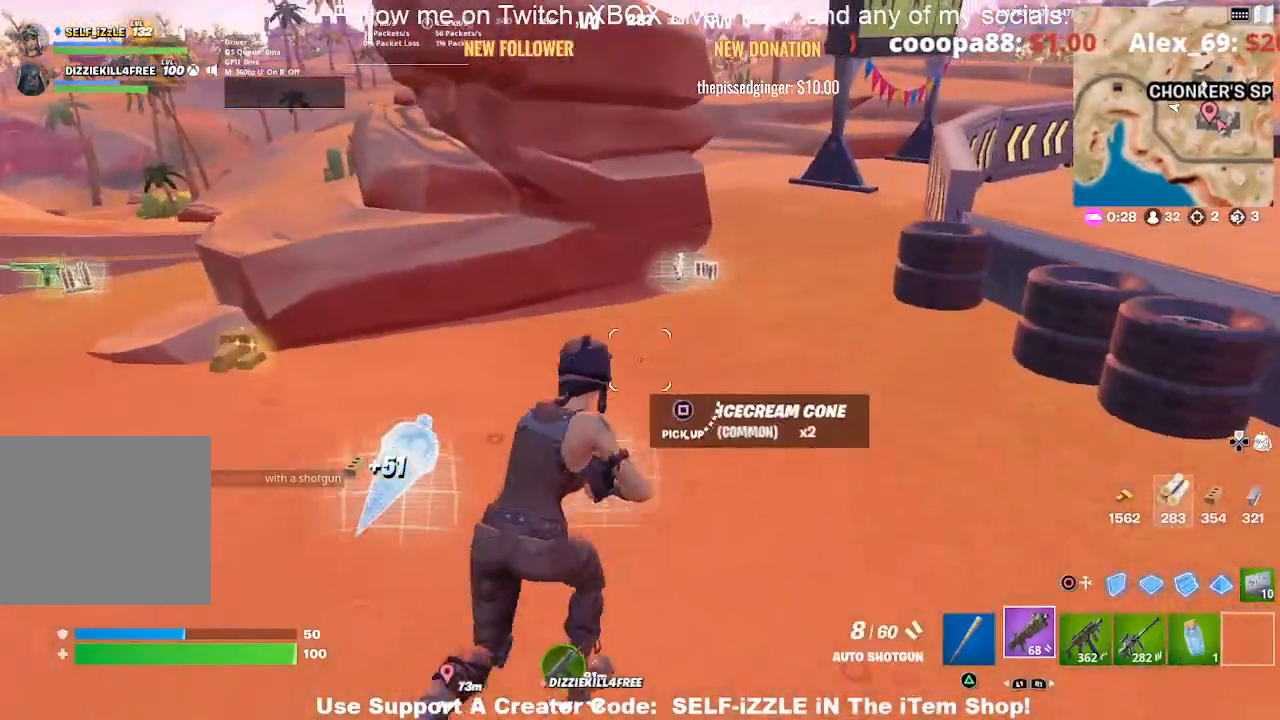
{"buttons": [], "left_stick": "up-right", "right_stick": "center", "events": [[200, "left_stick", "up-right"]]}
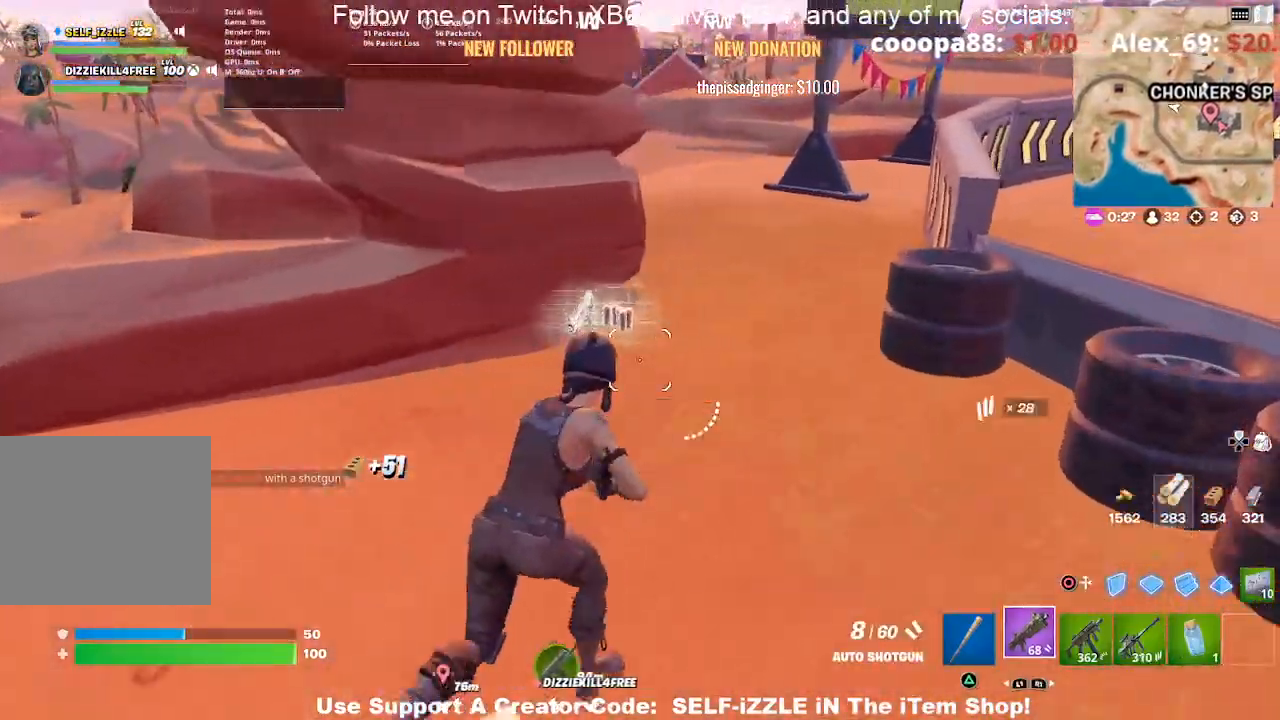
{"buttons": [], "left_stick": "left", "right_stick": "center", "events": [[167, "left_stick", "up-left"], [367, "left_stick", "left"], [400, "SQUARE", "down"], [467, "SQUARE", "up"]]}
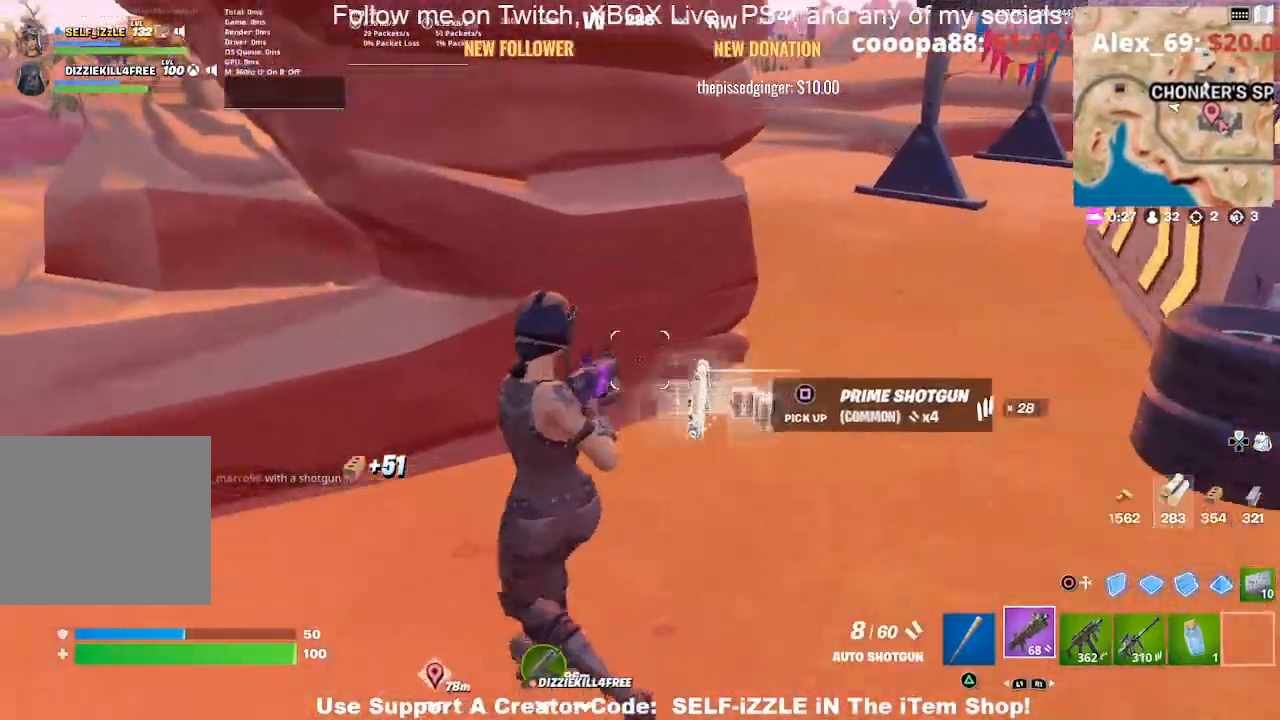
{"buttons": [], "left_stick": "up-left", "right_stick": "center", "events": [[133, "right_stick", "left"], [233, "right_stick", "center"], [400, "left_stick", "up-left"]]}
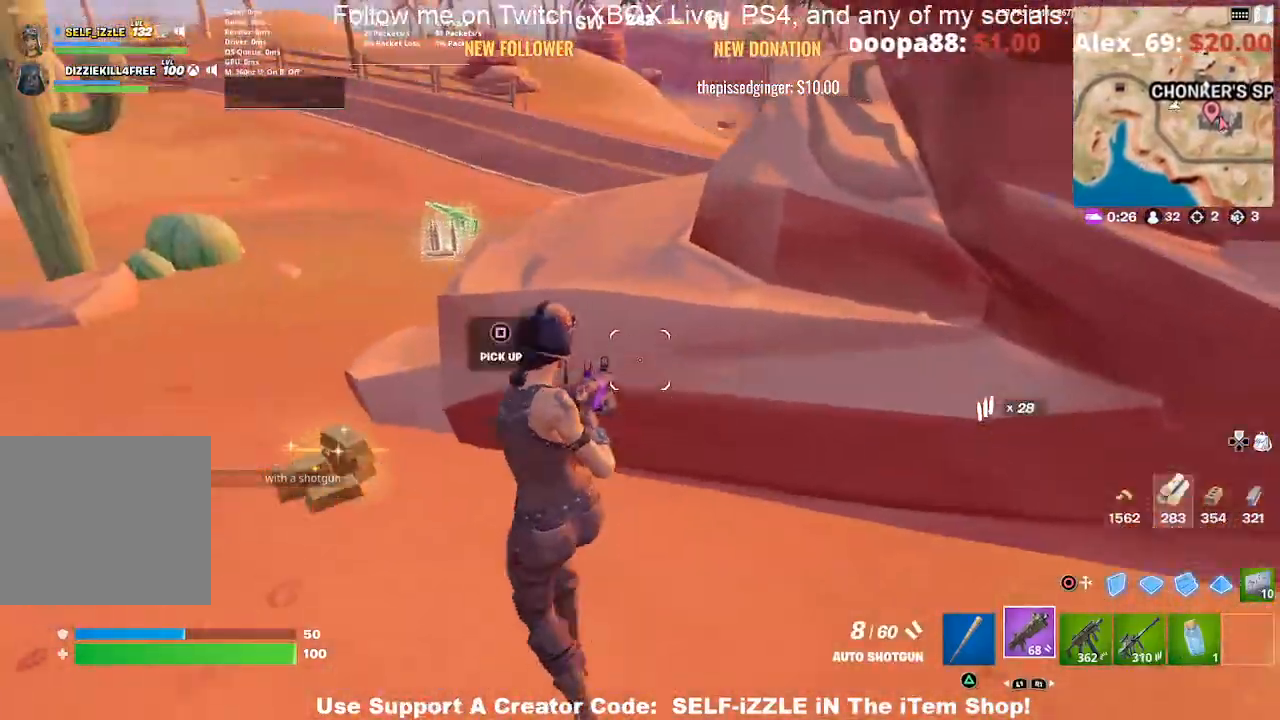
{"buttons": [], "left_stick": "up-left", "right_stick": "center", "events": []}
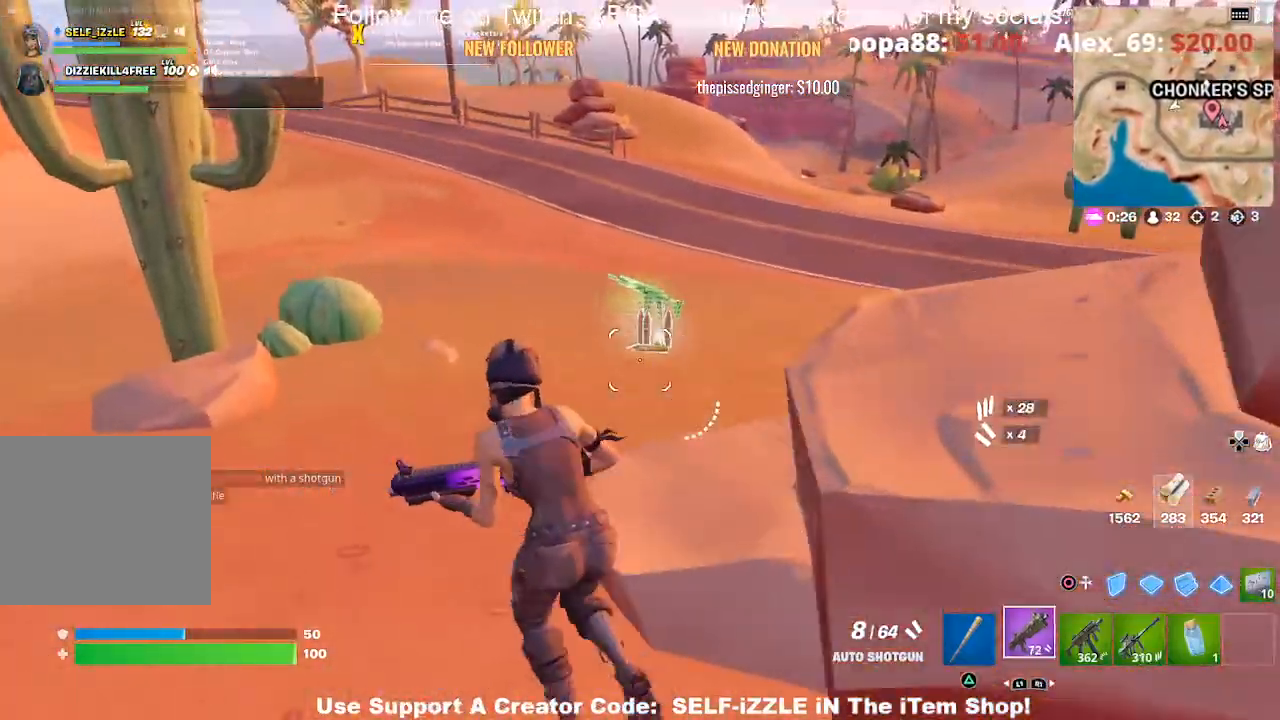
{"buttons": [], "left_stick": "up", "right_stick": "center", "events": [[33, "R1", "down"], [167, "R1", "up"], [167, "left_stick", "up"], [333, "R1", "down"], [400, "R1", "up"]]}
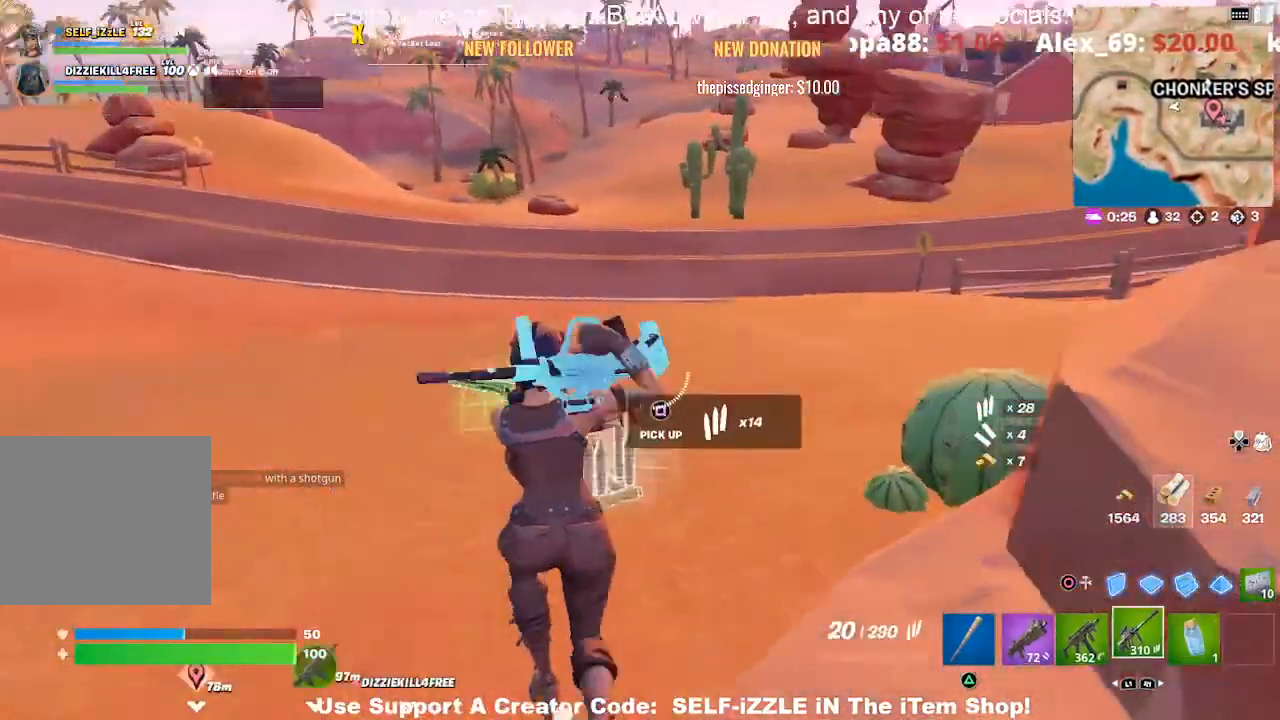
{"buttons": ["TRIANGLE"], "left_stick": "up-right", "right_stick": "center", "events": [[67, "left_stick", "up-left"], [67, "right_stick", "right"], [267, "left_stick", "up"], [300, "right_stick", "center"], [400, "TRIANGLE", "down"], [400, "left_stick", "up-right"]]}
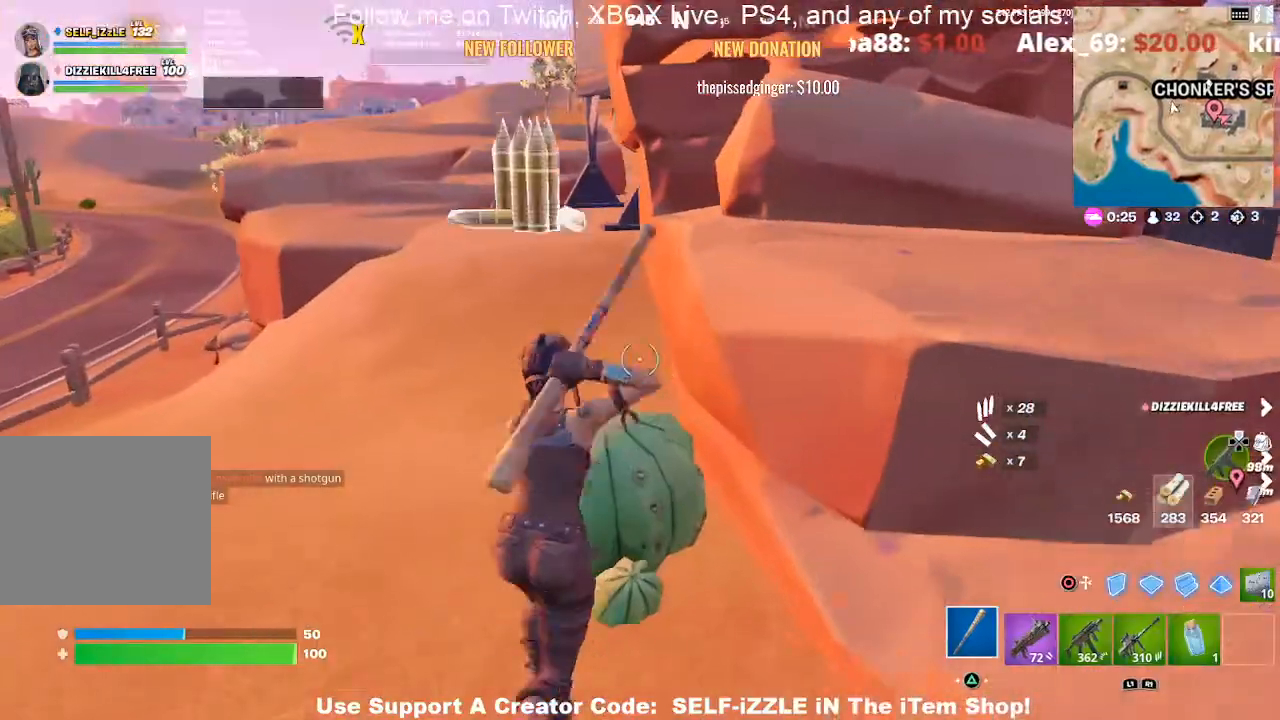
{"buttons": ["R2"], "left_stick": "left", "right_stick": "center", "events": [[33, "TRIANGLE", "up"], [33, "left_stick", "up"], [233, "R2", "down"], [233, "right_stick", "up-right"], [333, "right_stick", "center"], [467, "left_stick", "left"]]}
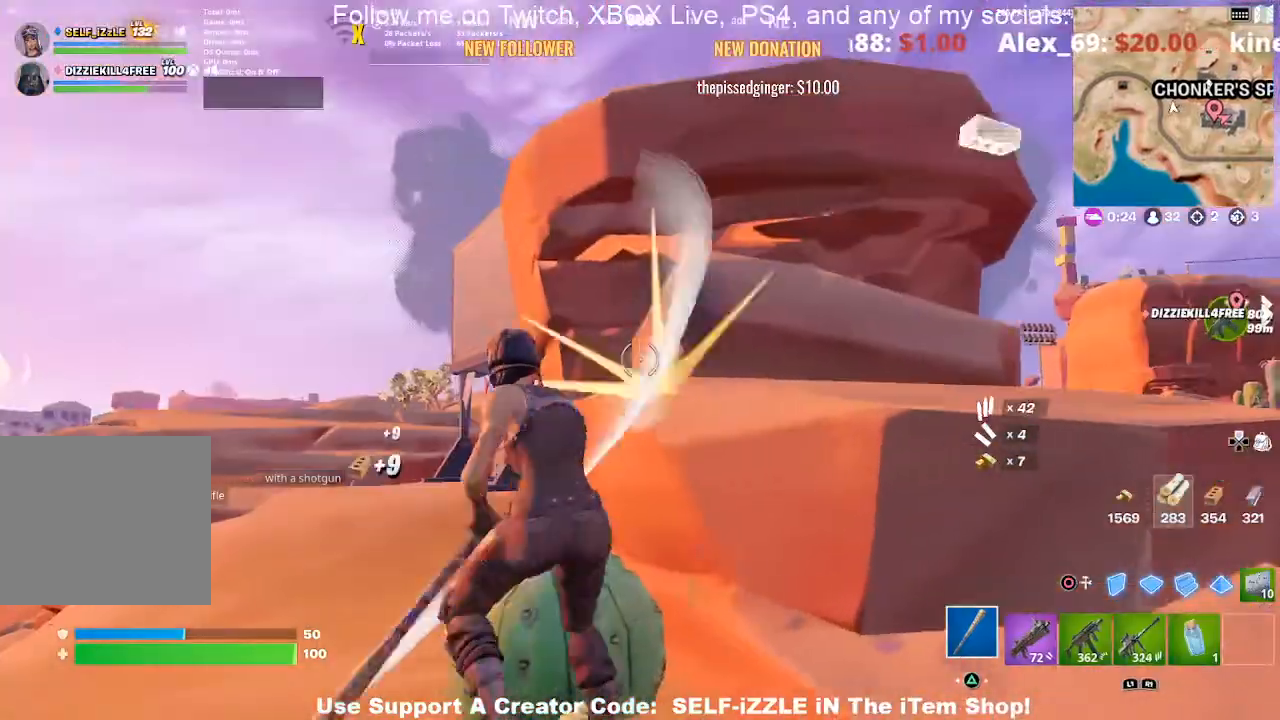
{"buttons": ["R2"], "left_stick": "down-left", "right_stick": "center", "events": [[33, "left_stick", "down"], [133, "left_stick", "down-right"], [400, "left_stick", "down"], [500, "left_stick", "down-left"]]}
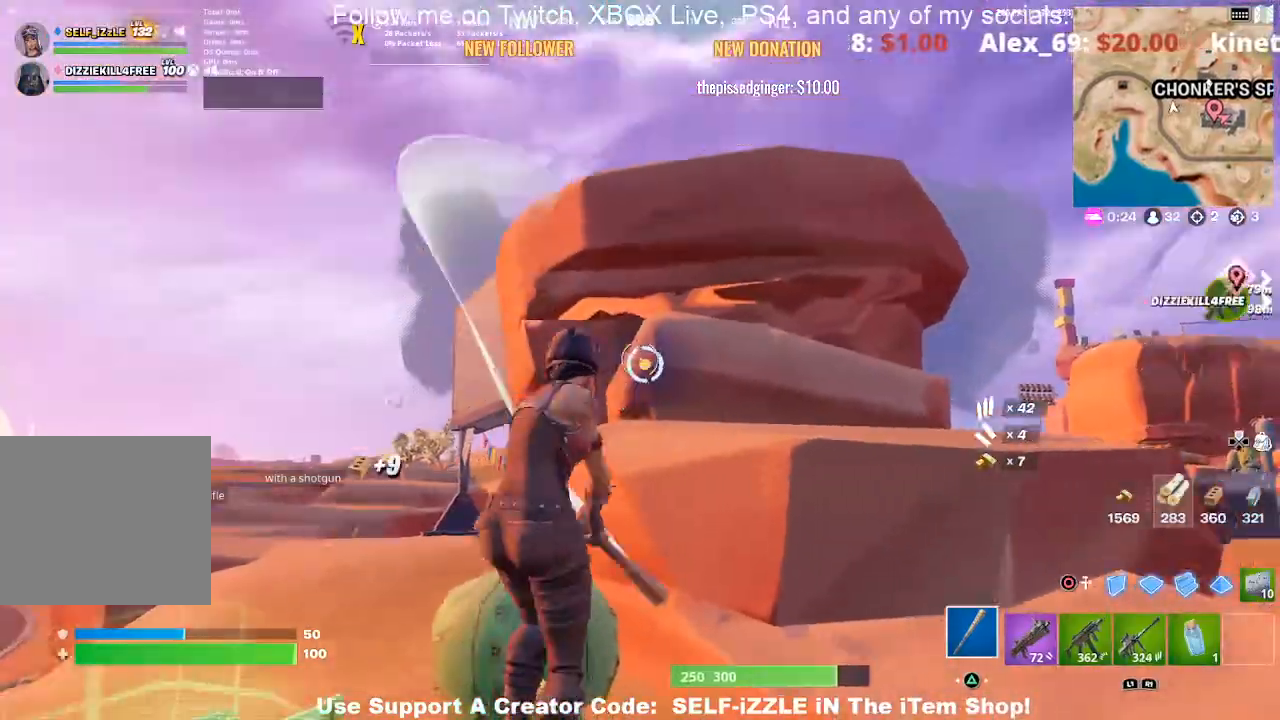
{"buttons": ["R2"], "left_stick": "up", "right_stick": "right", "events": [[233, "left_stick", "up-left"], [300, "left_stick", "up"], [400, "right_stick", "right"]]}
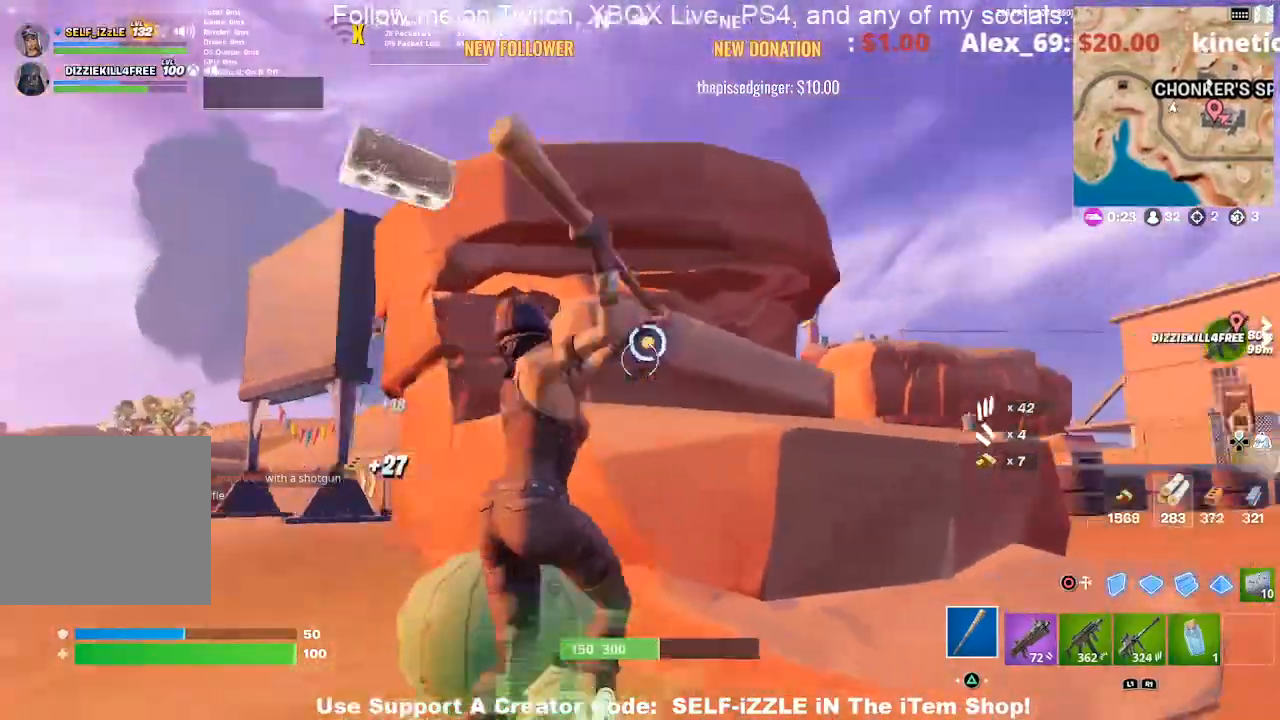
{"buttons": ["R2"], "left_stick": "down-left", "right_stick": "center", "events": [[33, "right_stick", "center"], [167, "left_stick", "left"], [367, "left_stick", "down-left"], [367, "right_stick", "right"], [500, "right_stick", "center"]]}
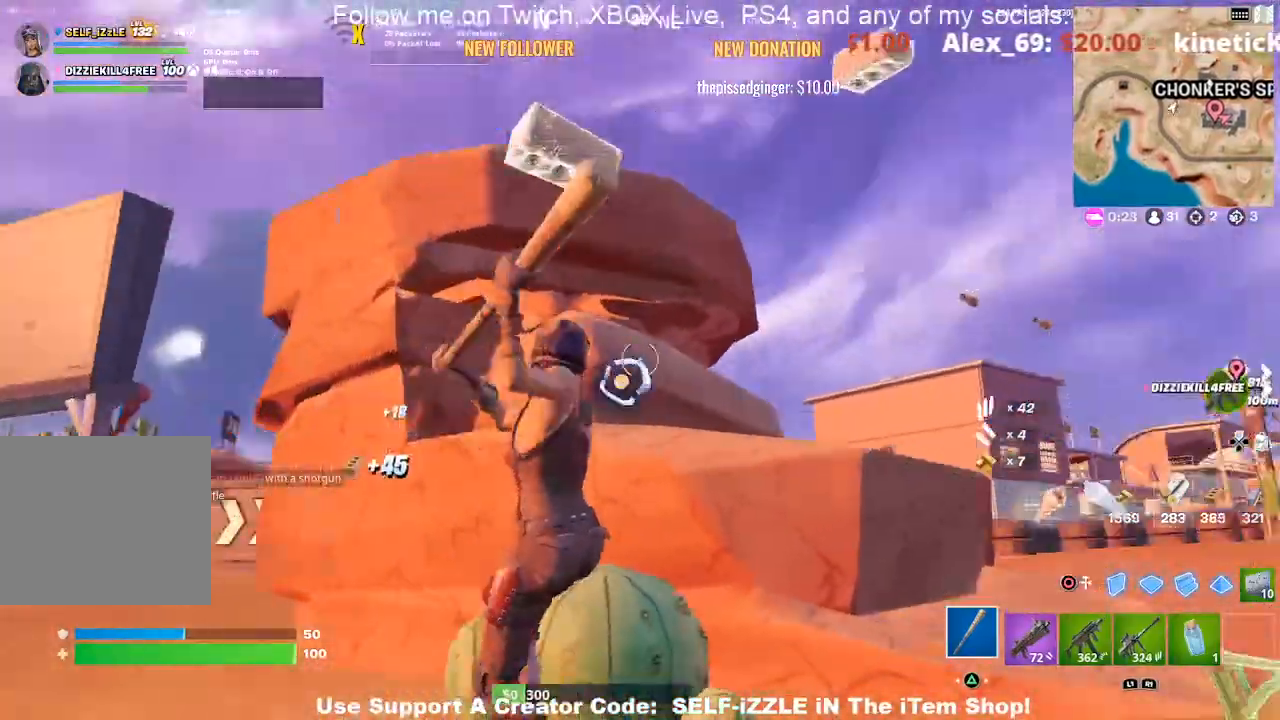
{"buttons": ["R2"], "left_stick": "up-left", "right_stick": "center", "events": [[200, "left_stick", "left"], [300, "left_stick", "up-left"]]}
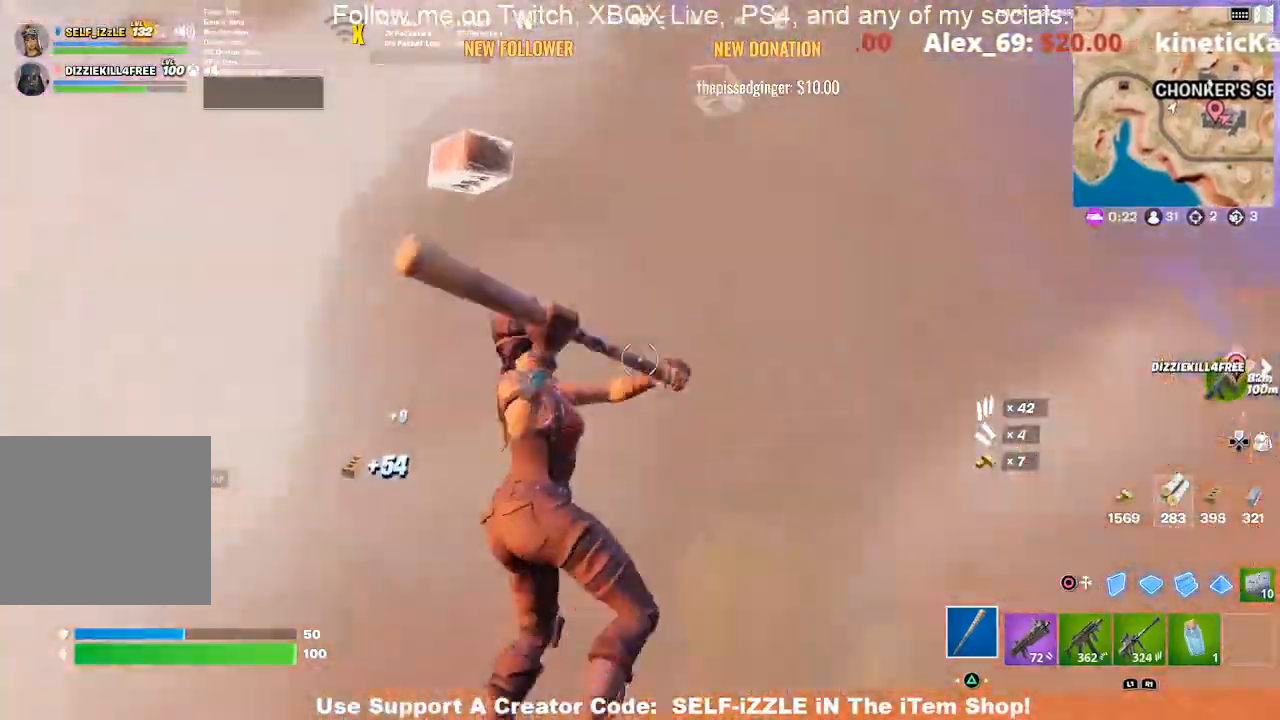
{"buttons": [], "left_stick": "up", "right_stick": "center", "events": [[33, "R2", "up"], [33, "right_stick", "down-left"], [167, "left_stick", "up"], [167, "right_stick", "center"]]}